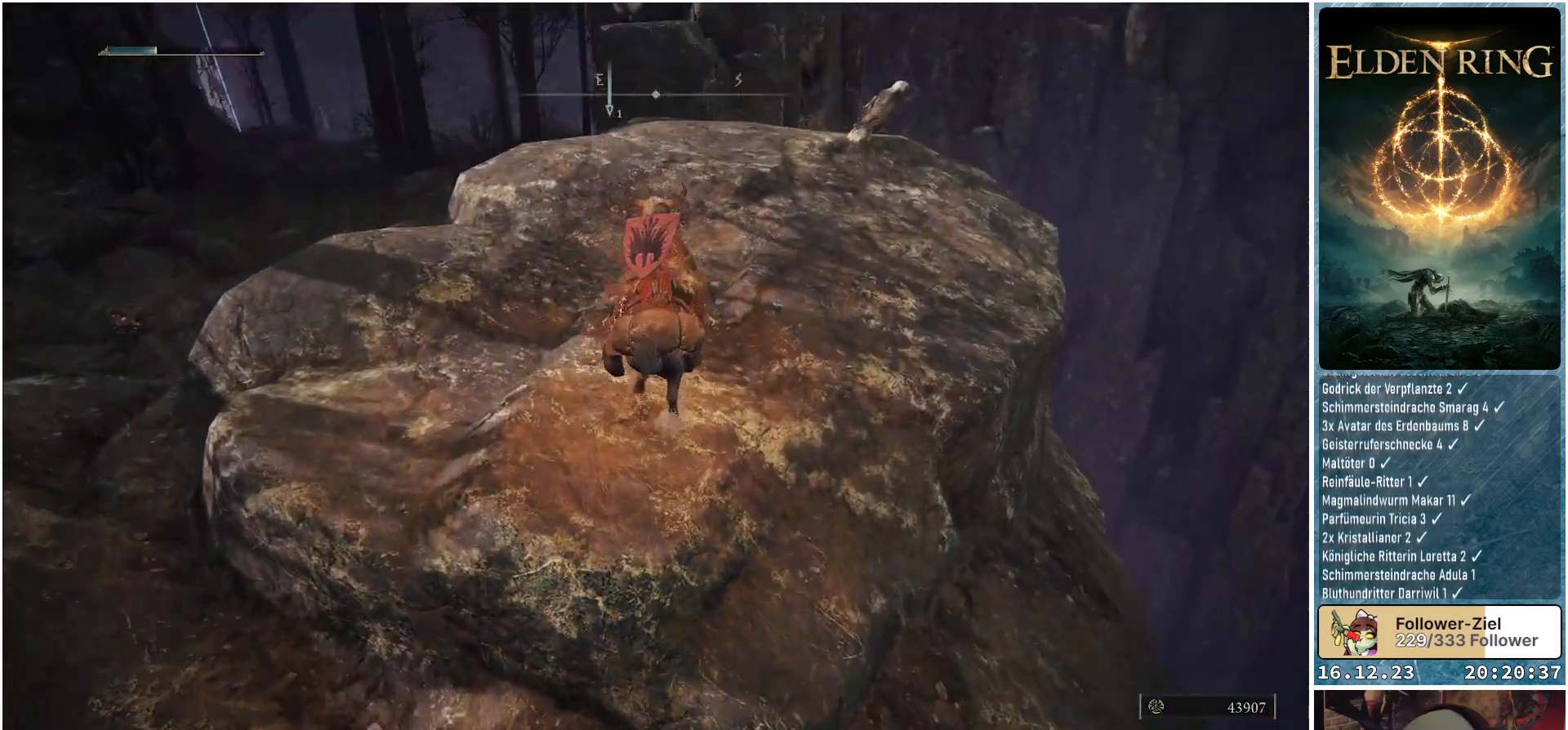
Gameplay with a controller (Xbox layout); each line is a JSON object with the inputs held at the frame after it. "events" lists button and stick changes between this image and that frame as [ms after this image, input, new state], when the widget could be followed in between.
{"buttons": [], "left_stick": "up", "right_stick": "center", "events": [[200, "left_stick", "up"]]}
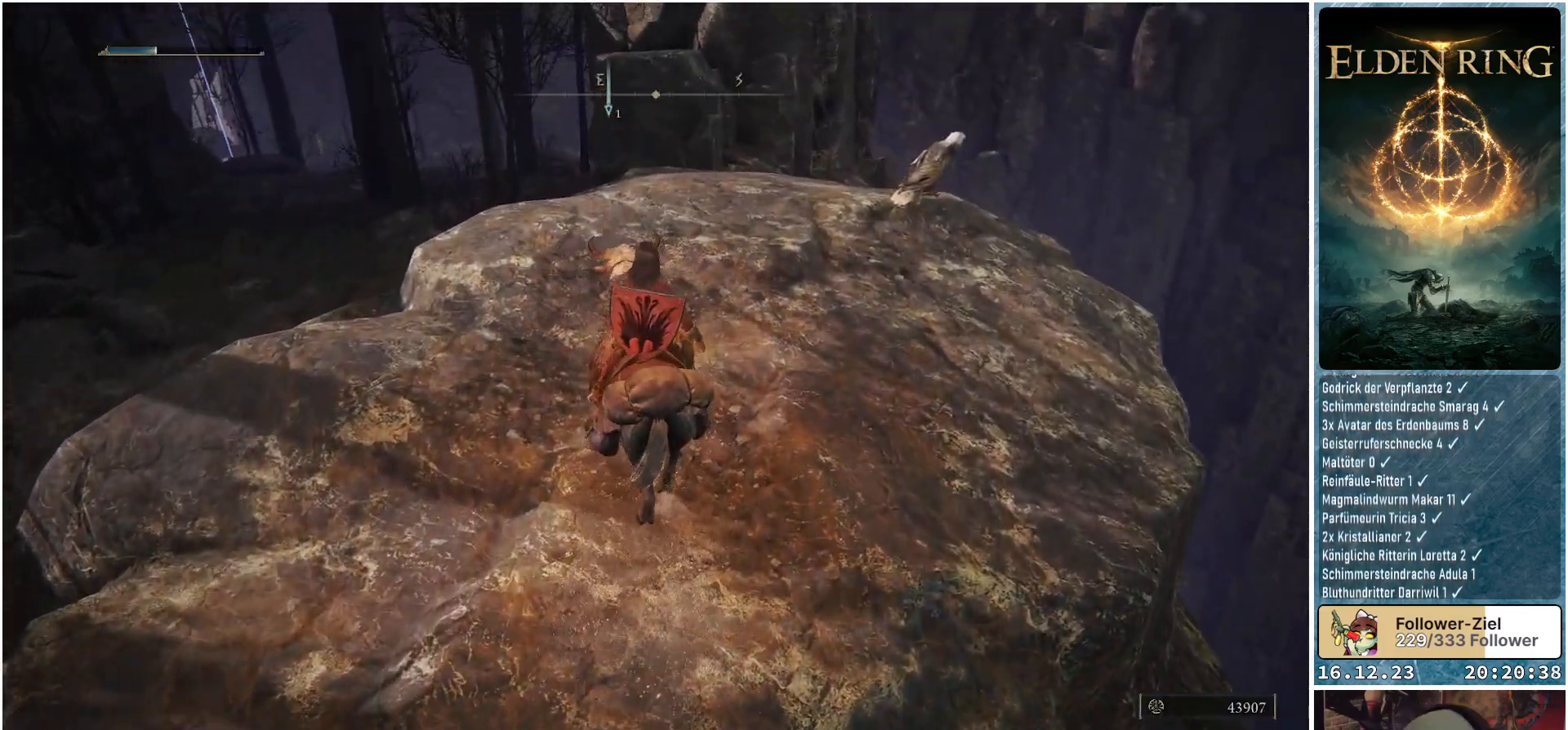
{"buttons": [], "left_stick": "up", "right_stick": "center", "events": []}
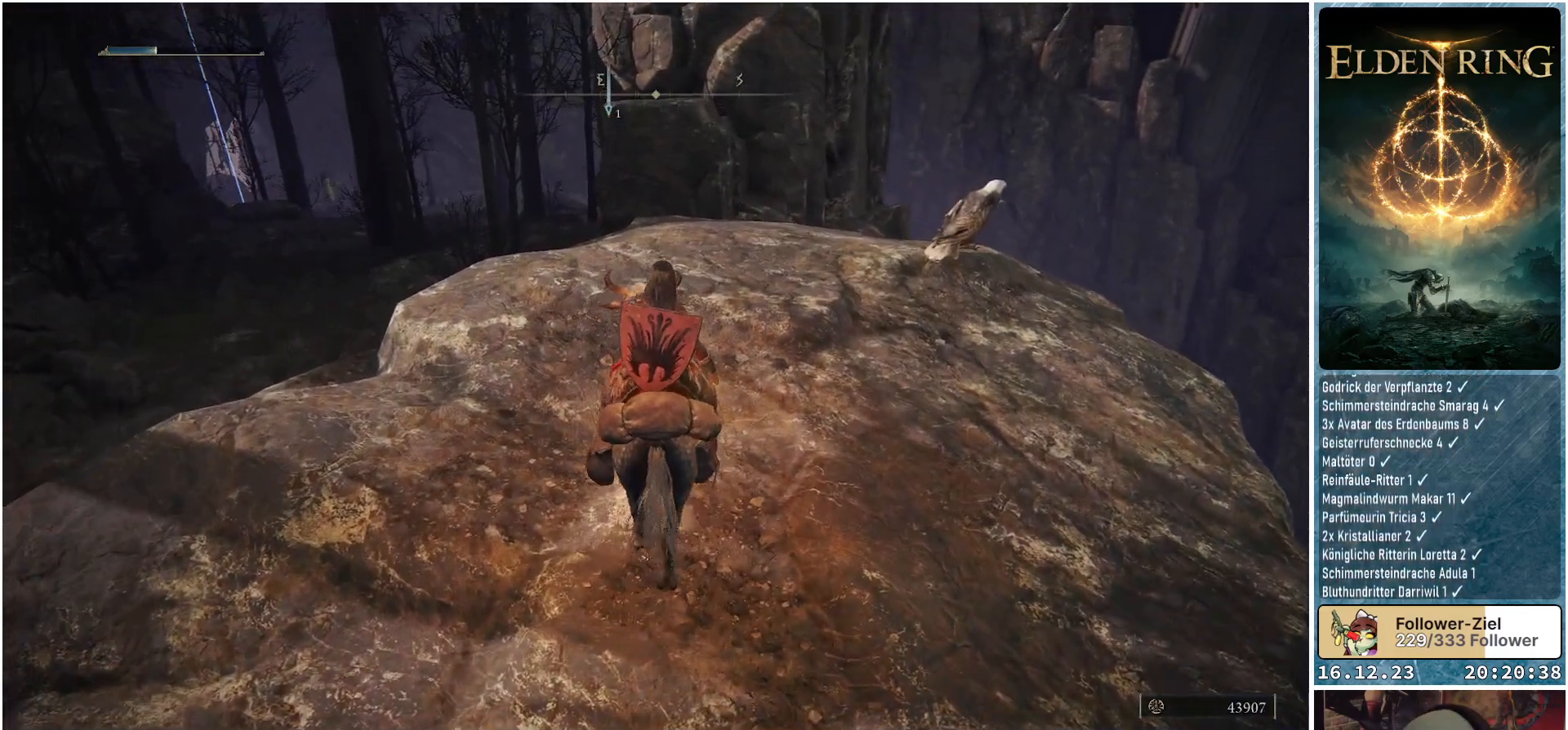
{"buttons": [], "left_stick": "up", "right_stick": "down", "events": [[50, "right_stick", "down"]]}
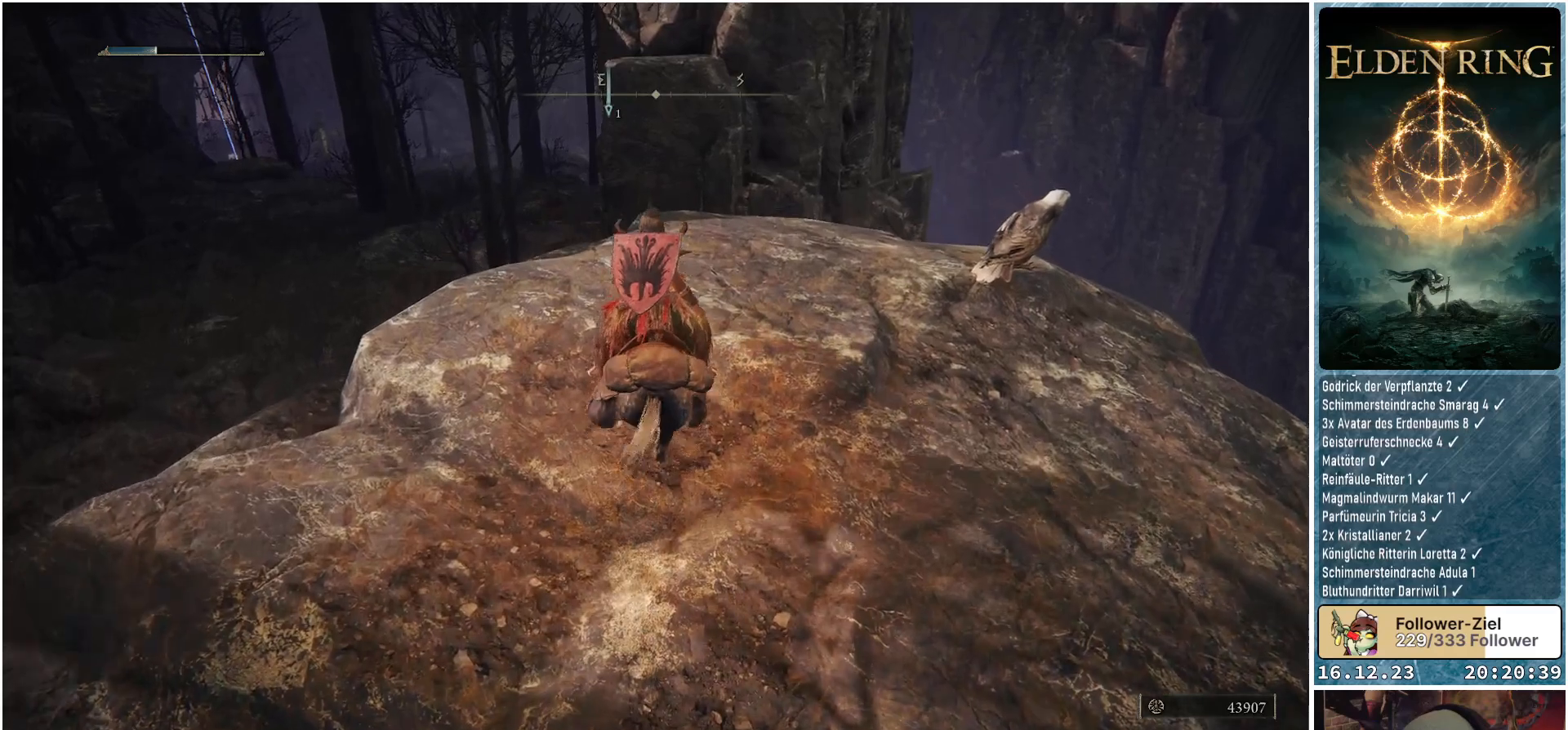
{"buttons": [], "left_stick": "center", "right_stick": "down", "events": [[500, "left_stick", "center"]]}
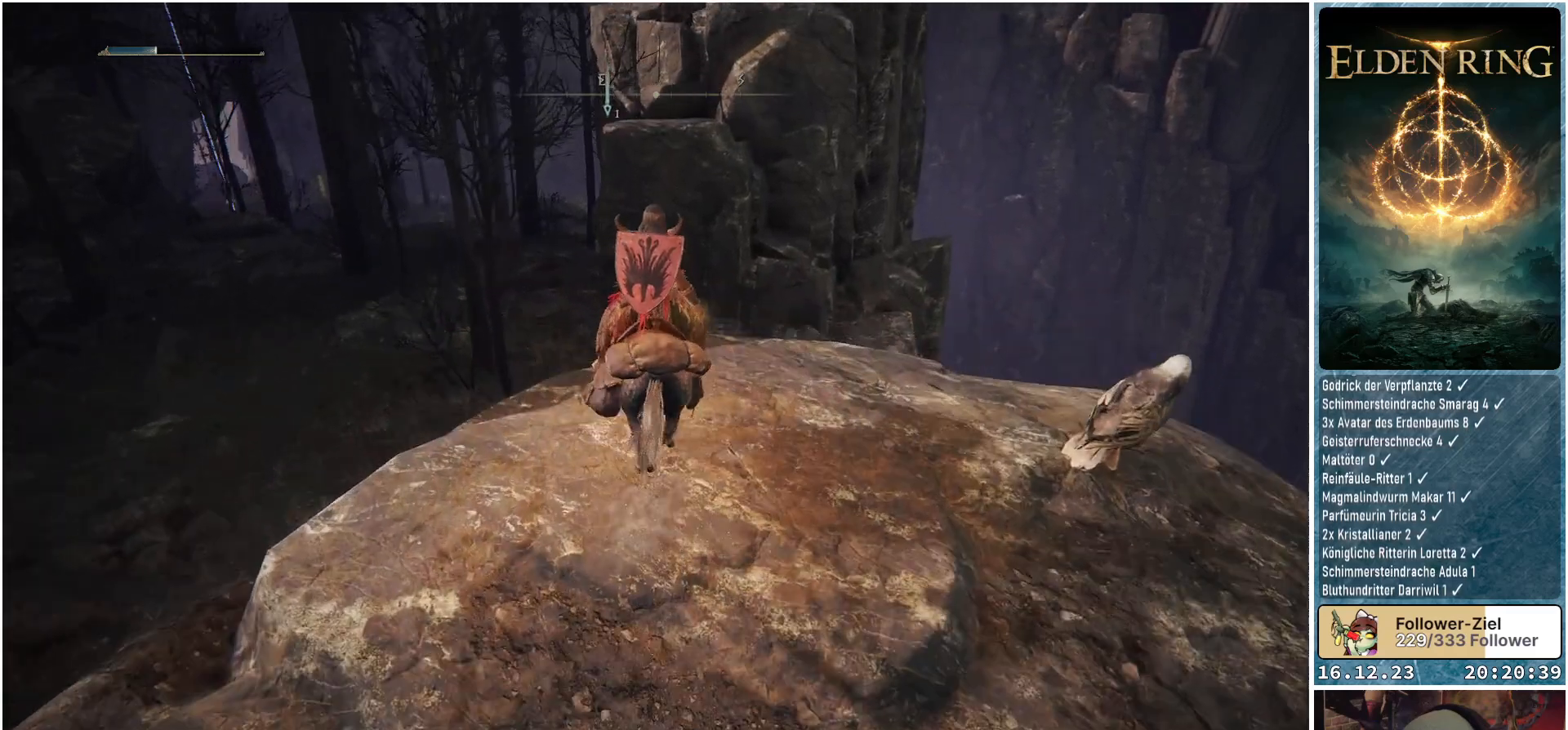
{"buttons": [], "left_stick": "center", "right_stick": "down-left", "events": [[367, "right_stick", "down-left"]]}
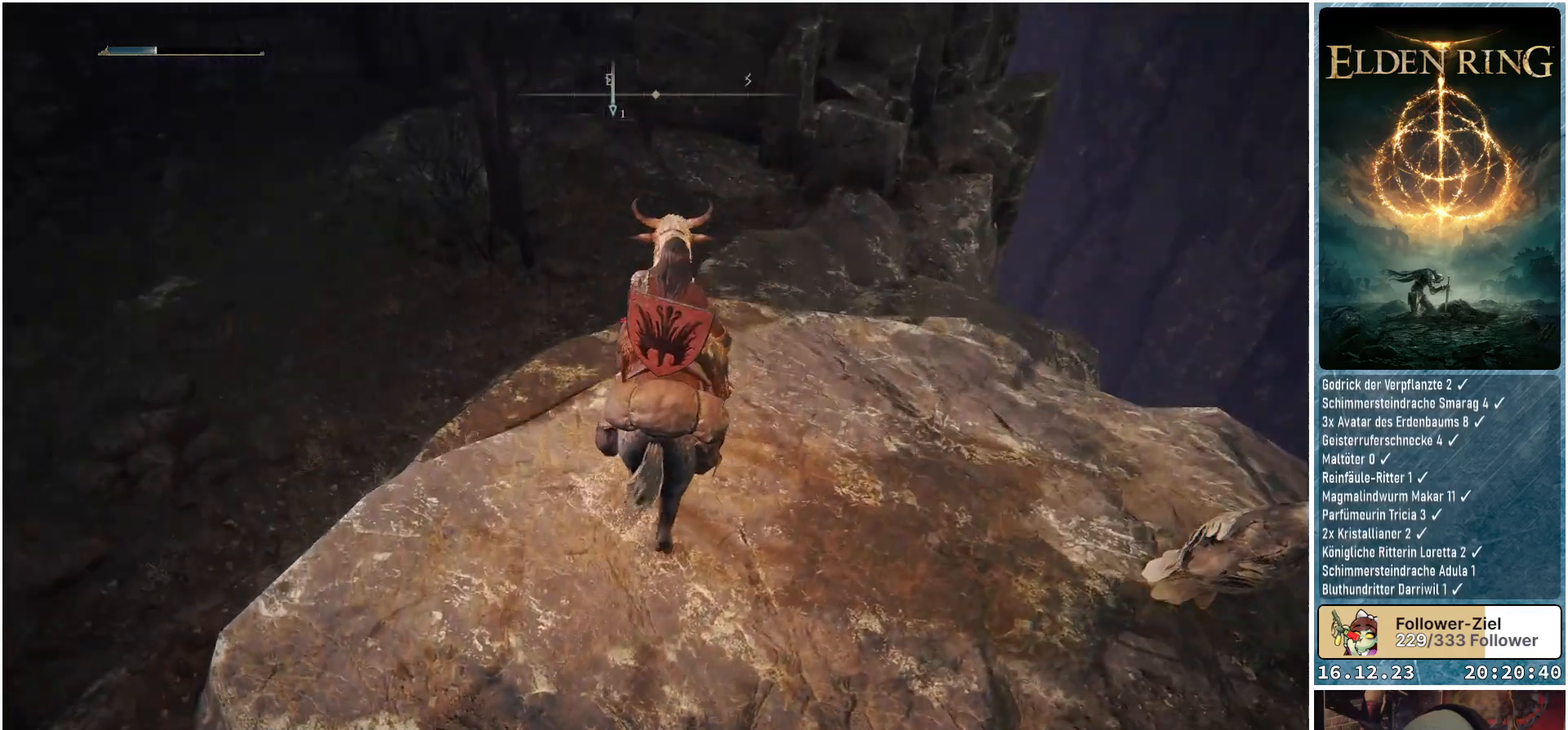
{"buttons": [], "left_stick": "up-left", "right_stick": "left", "events": [[367, "right_stick", "left"], [400, "left_stick", "up-left"]]}
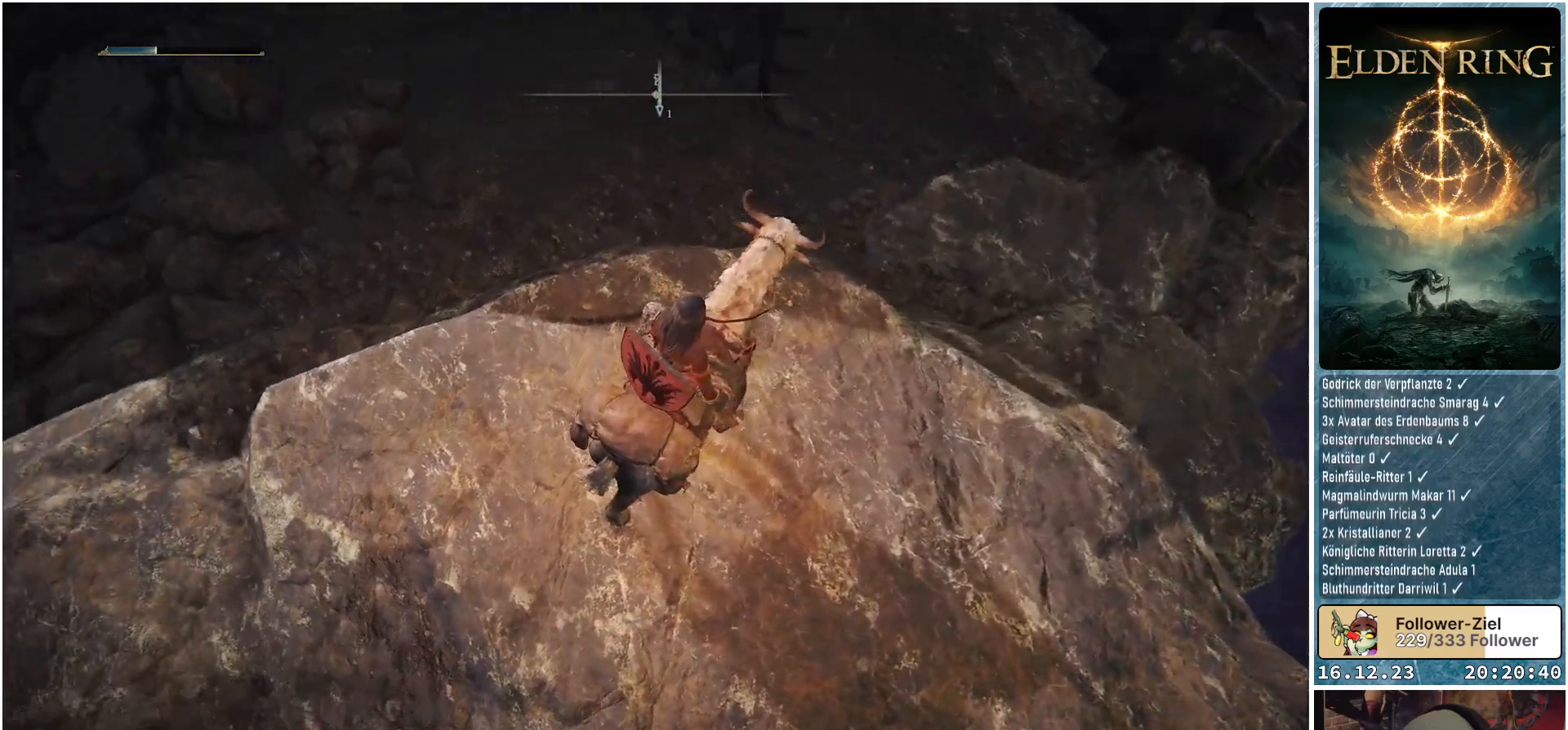
{"buttons": [], "left_stick": "up-left", "right_stick": "center", "events": [[17, "right_stick", "up-left"], [383, "right_stick", "center"]]}
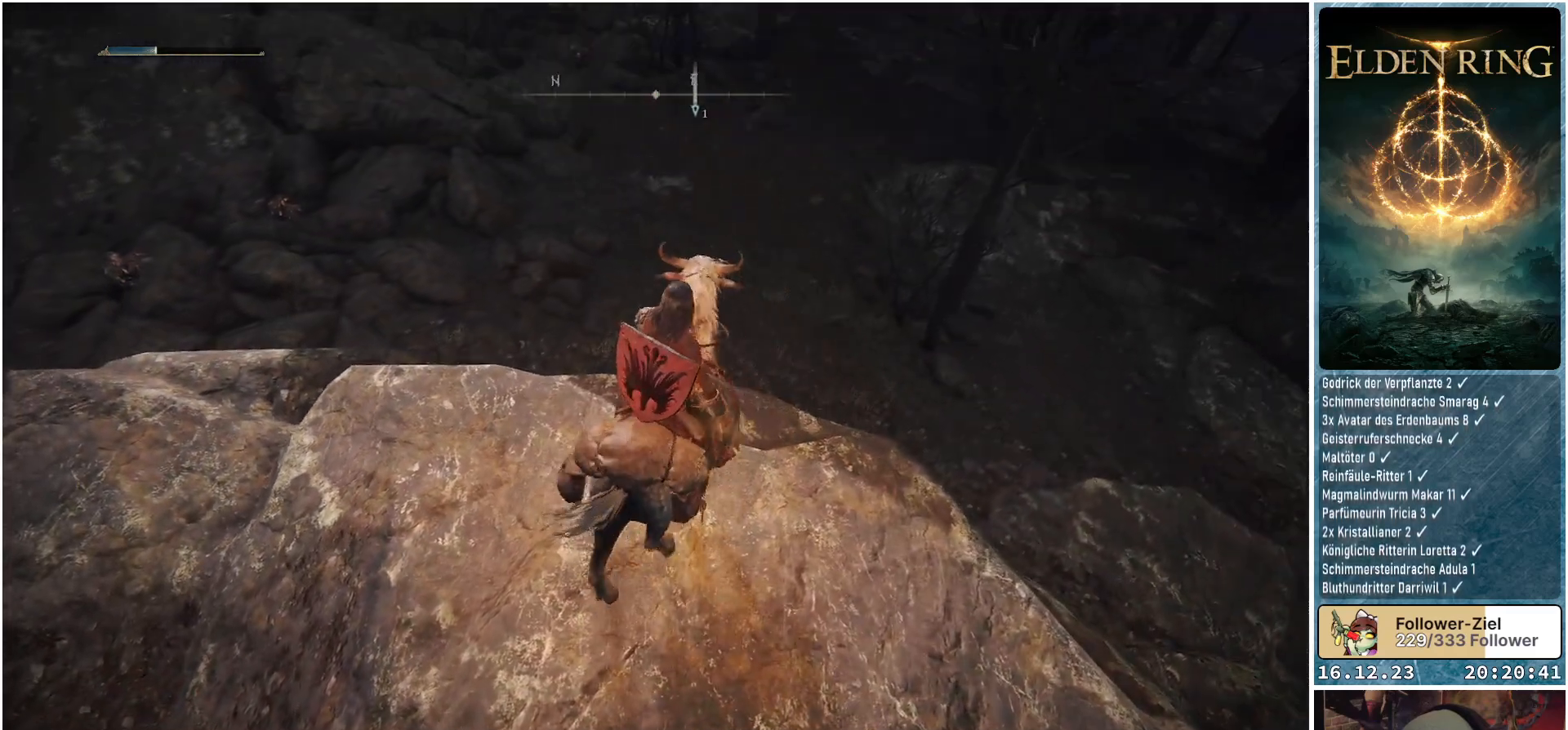
{"buttons": [], "left_stick": "up-left", "right_stick": "center", "events": []}
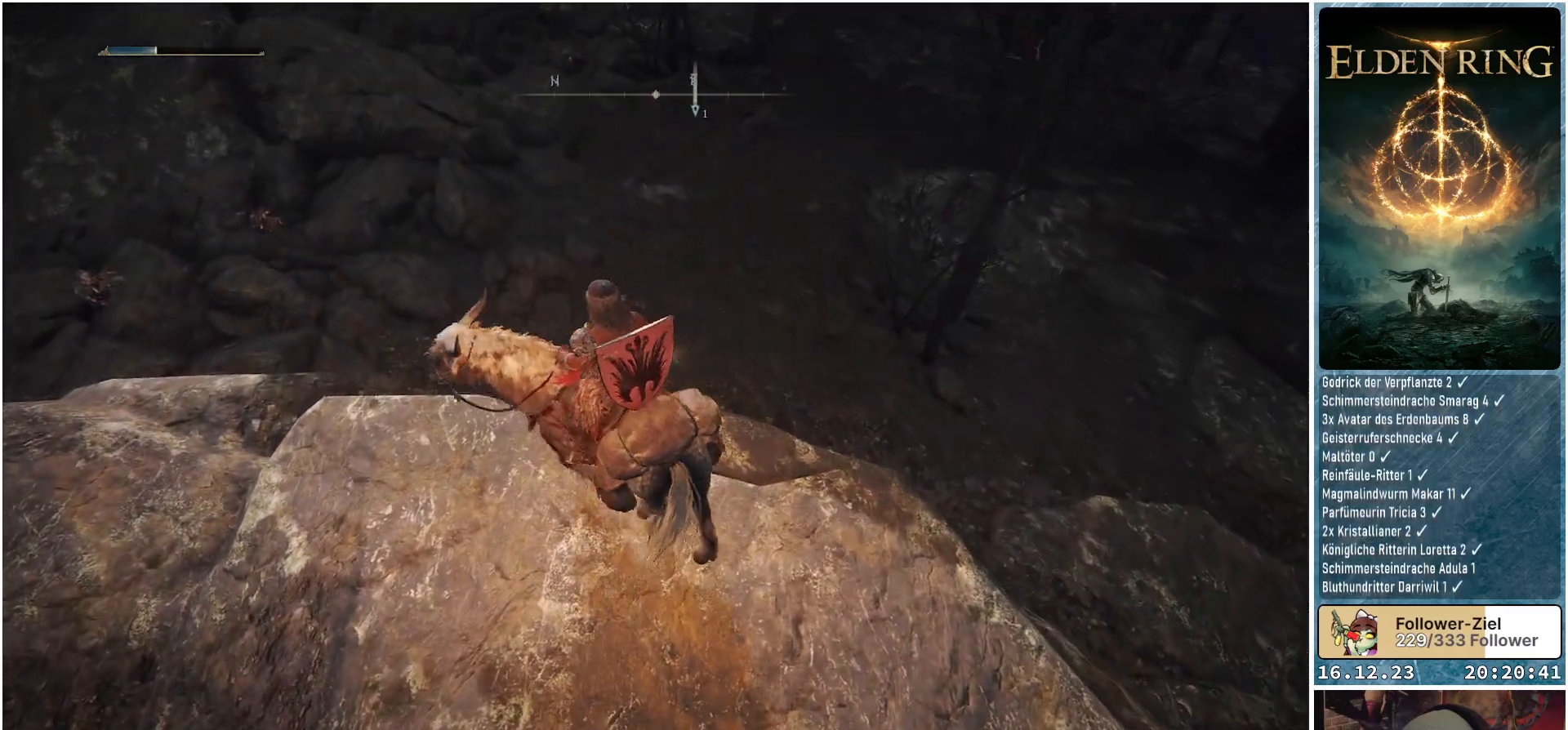
{"buttons": [], "left_stick": "up-left", "right_stick": "left", "events": [[167, "right_stick", "up-left"], [283, "right_stick", "left"]]}
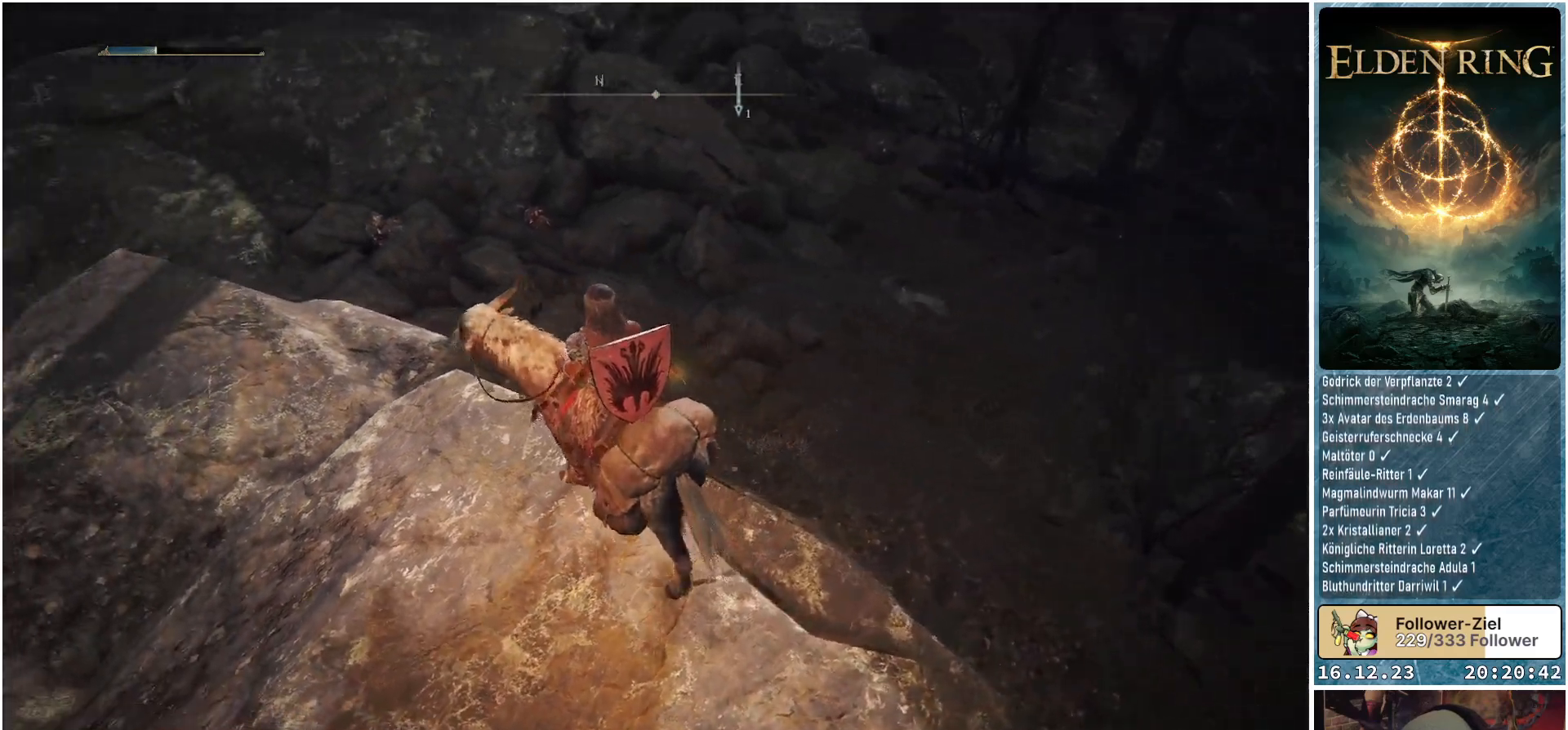
{"buttons": [], "left_stick": "up", "right_stick": "up-left", "events": [[233, "right_stick", "up-left"], [450, "left_stick", "up"]]}
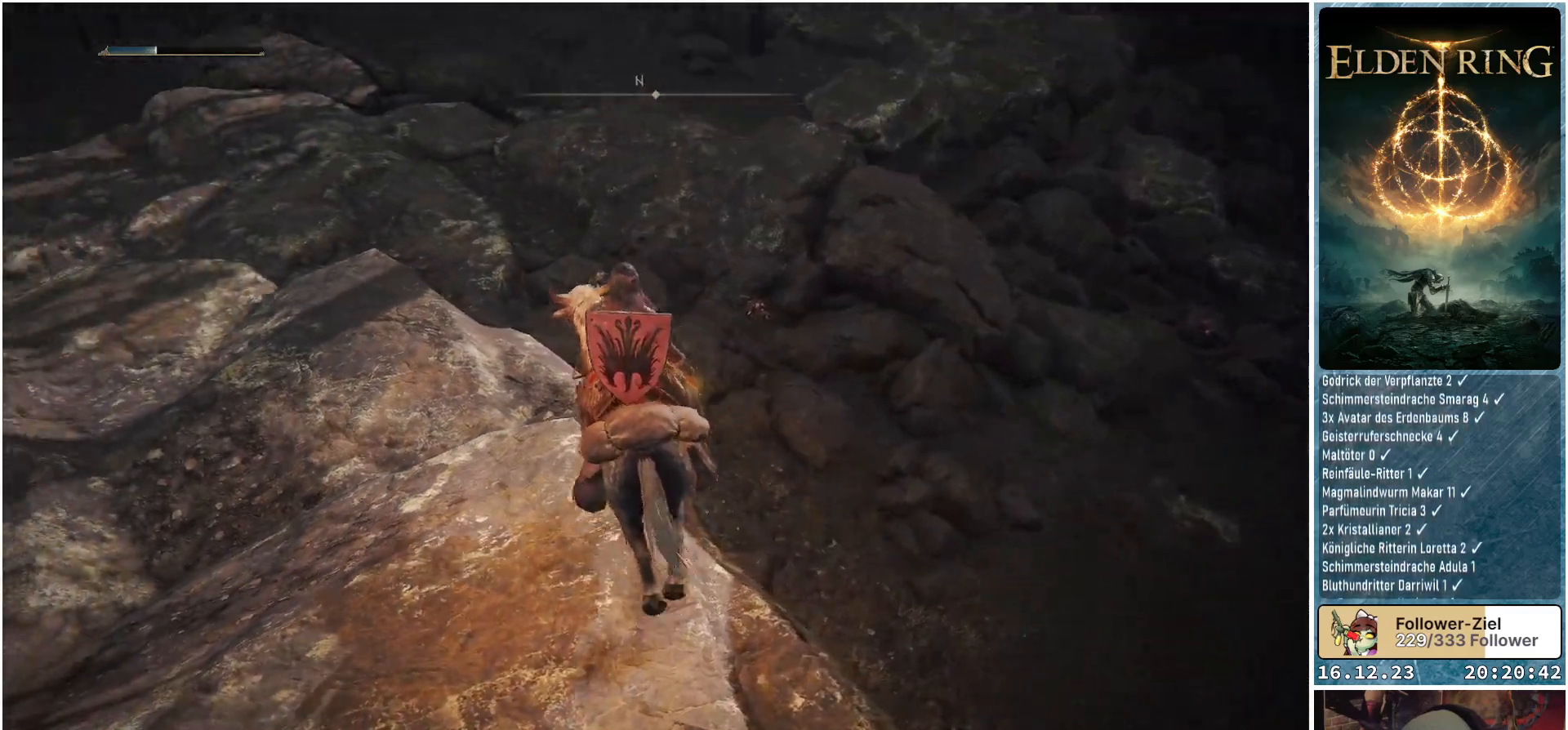
{"buttons": [], "left_stick": "up", "right_stick": "up-right", "events": [[117, "right_stick", "center"], [350, "right_stick", "up-right"]]}
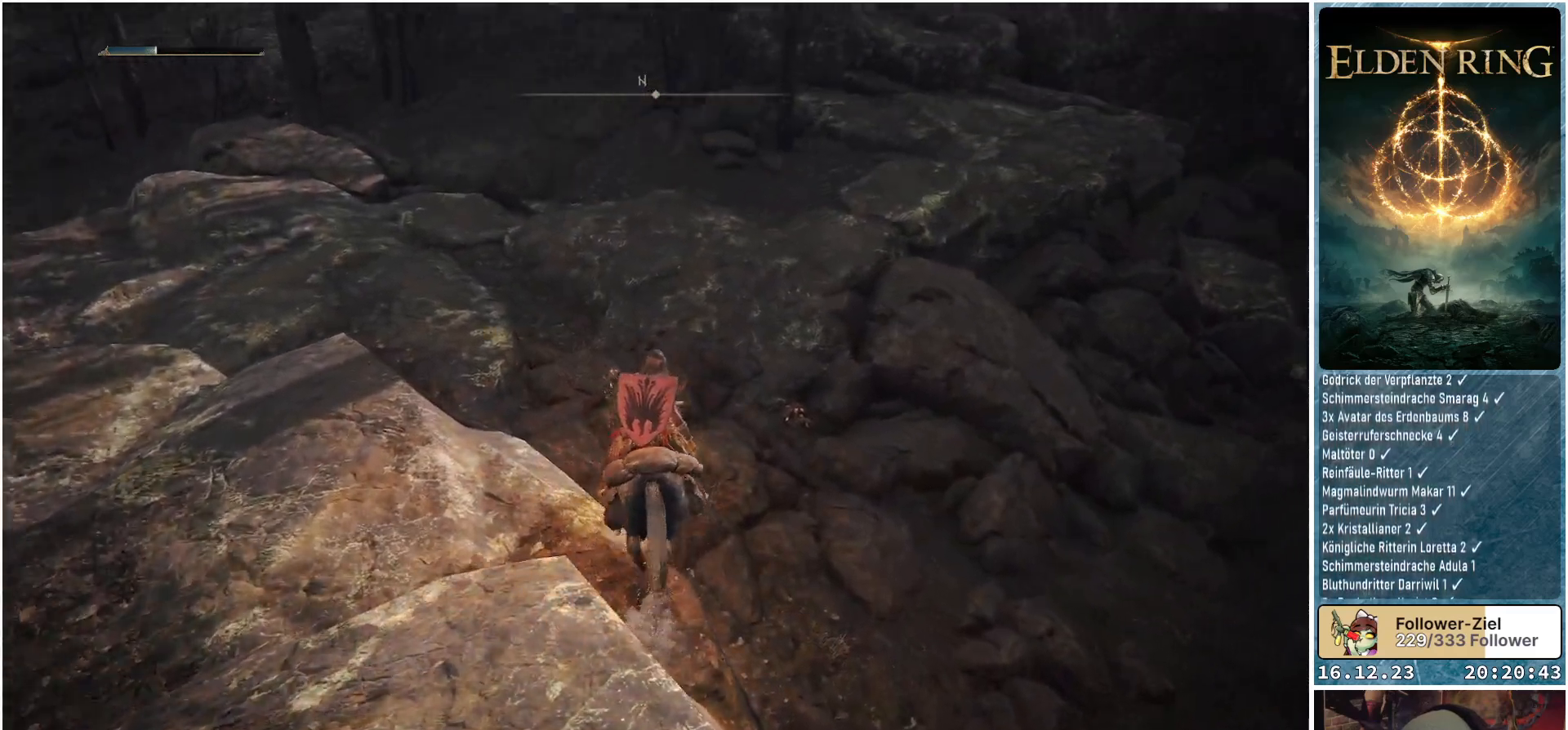
{"buttons": ["Y"], "left_stick": "up", "right_stick": "center", "events": [[200, "right_stick", "center"], [483, "Y", "down"]]}
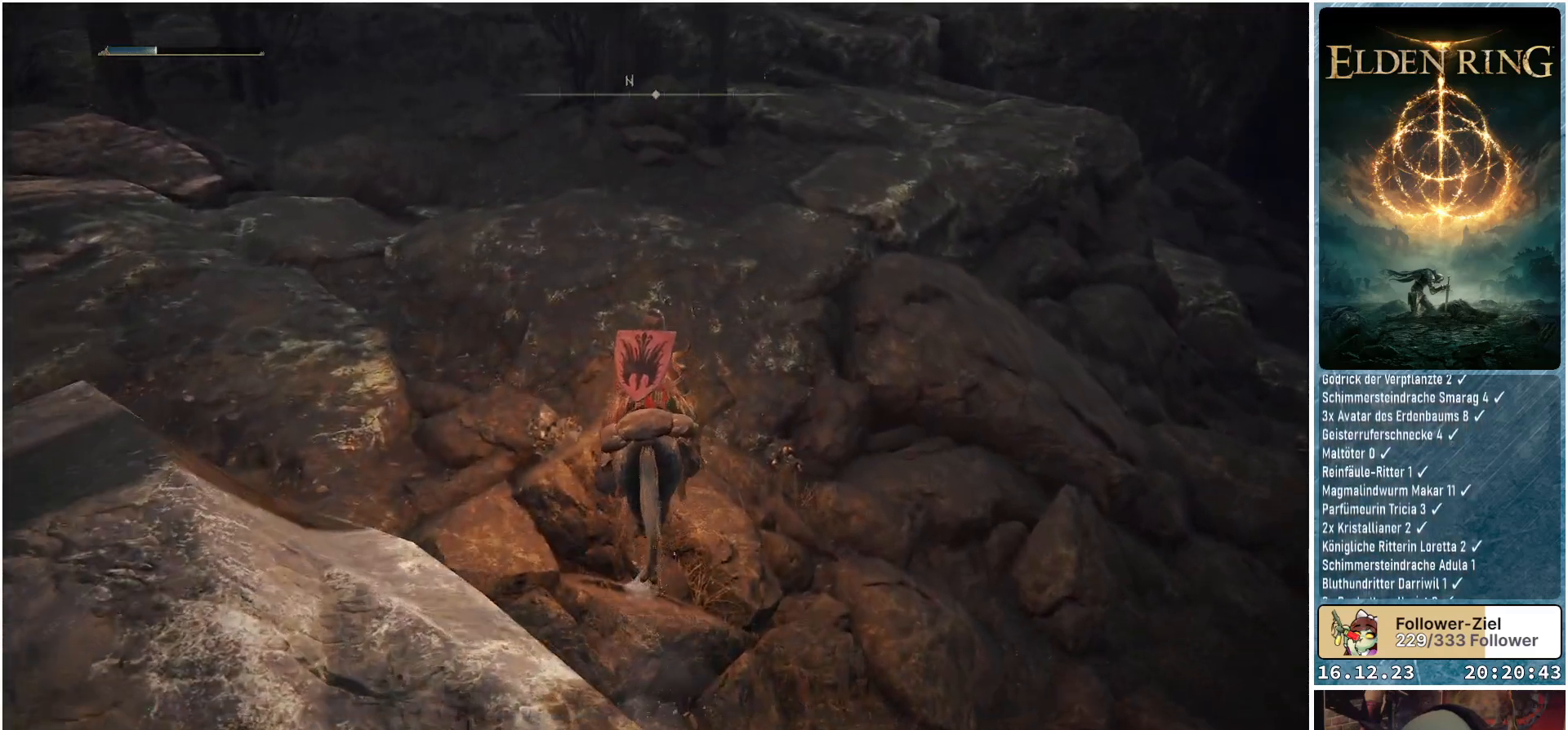
{"buttons": [], "left_stick": "up-right", "right_stick": "center", "events": [[67, "Y", "up"], [133, "Y", "down"], [217, "Y", "up"], [300, "Y", "down"], [350, "Y", "up"], [417, "Y", "down"], [417, "left_stick", "up-right"], [500, "Y", "up"]]}
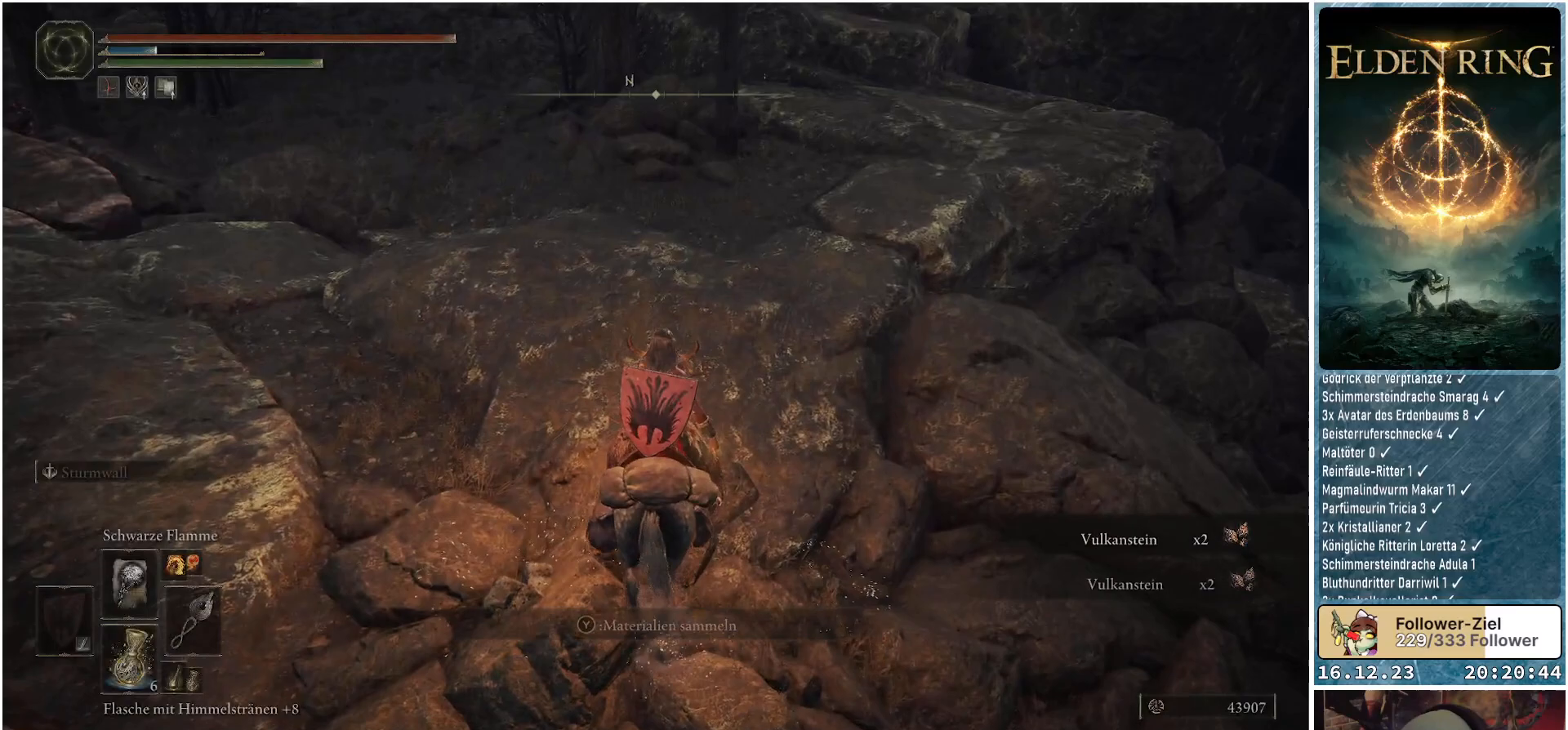
{"buttons": [], "left_stick": "up-right", "right_stick": "right", "events": [[283, "right_stick", "right"]]}
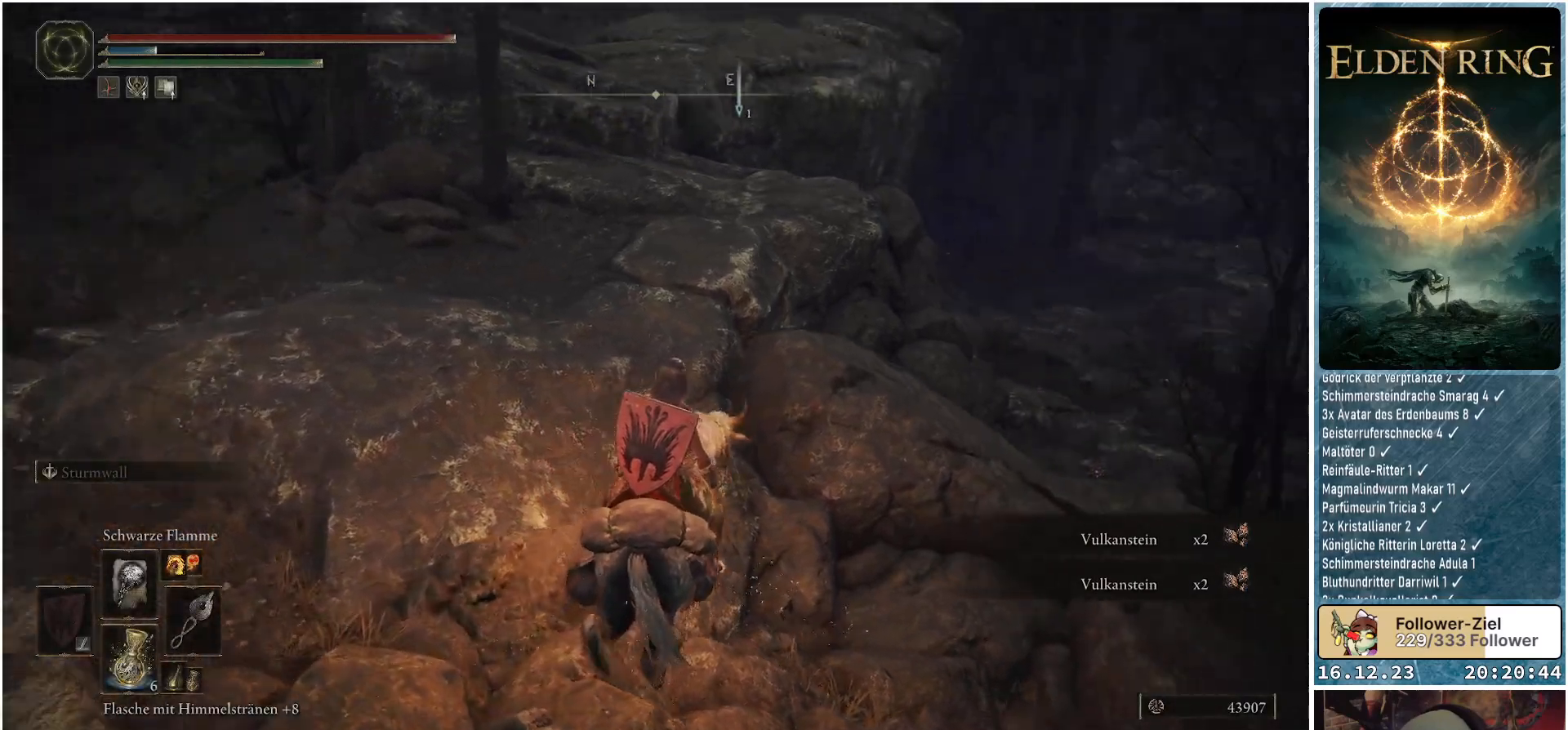
{"buttons": [], "left_stick": "up-right", "right_stick": "down-right", "events": [[167, "right_stick", "down-right"]]}
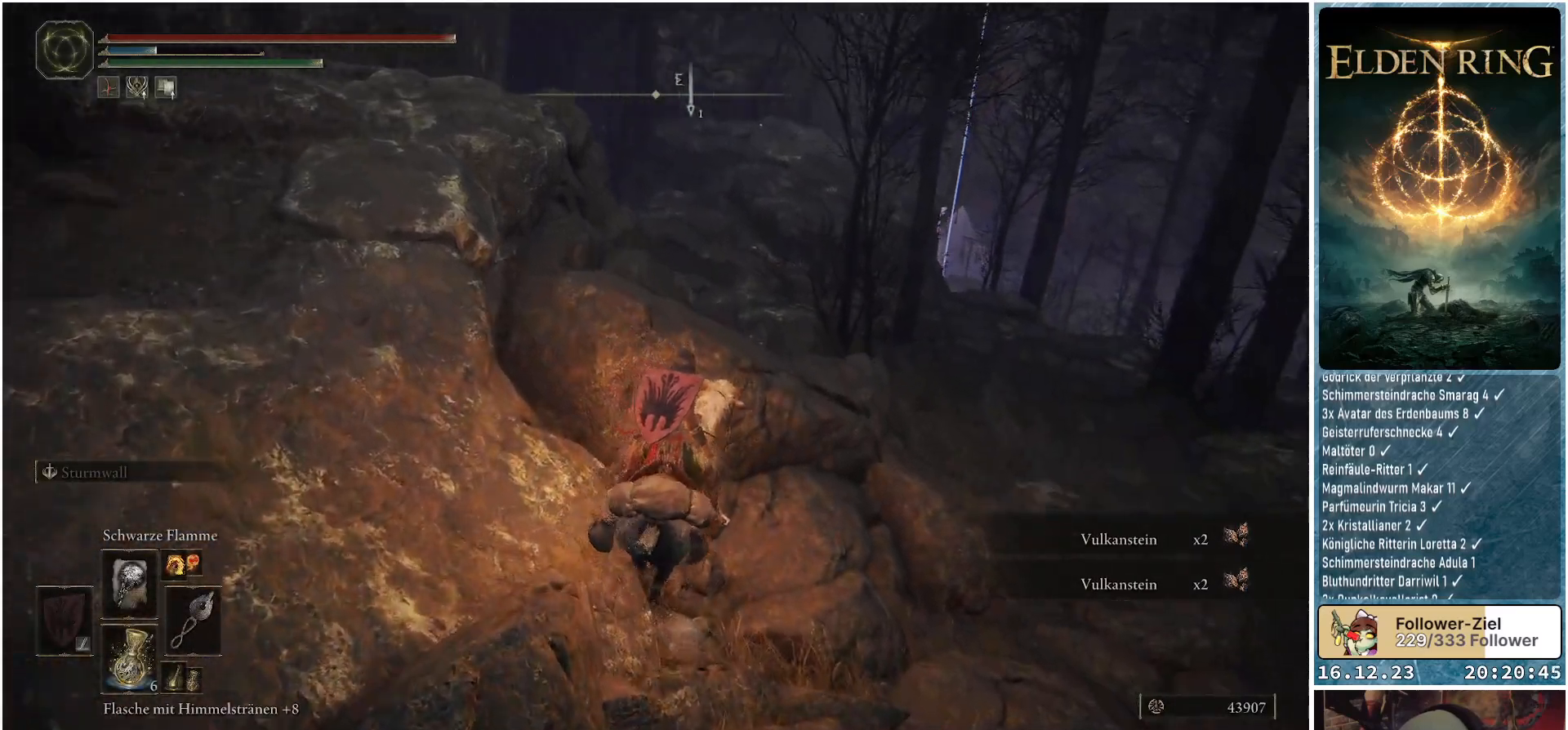
{"buttons": [], "left_stick": "up-right", "right_stick": "center", "events": [[283, "right_stick", "center"]]}
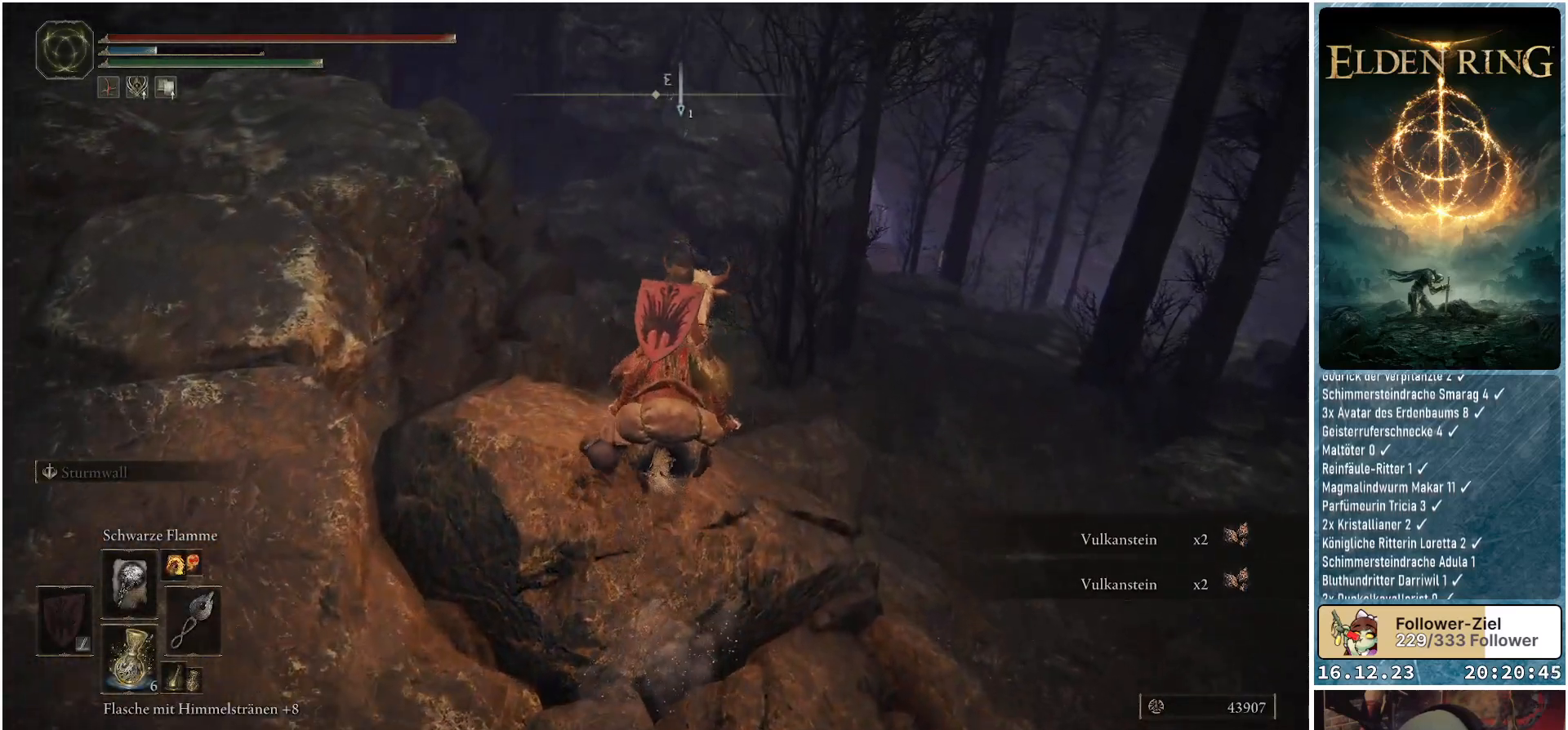
{"buttons": [], "left_stick": "up", "right_stick": "down", "events": [[17, "right_stick", "down"], [467, "left_stick", "up"]]}
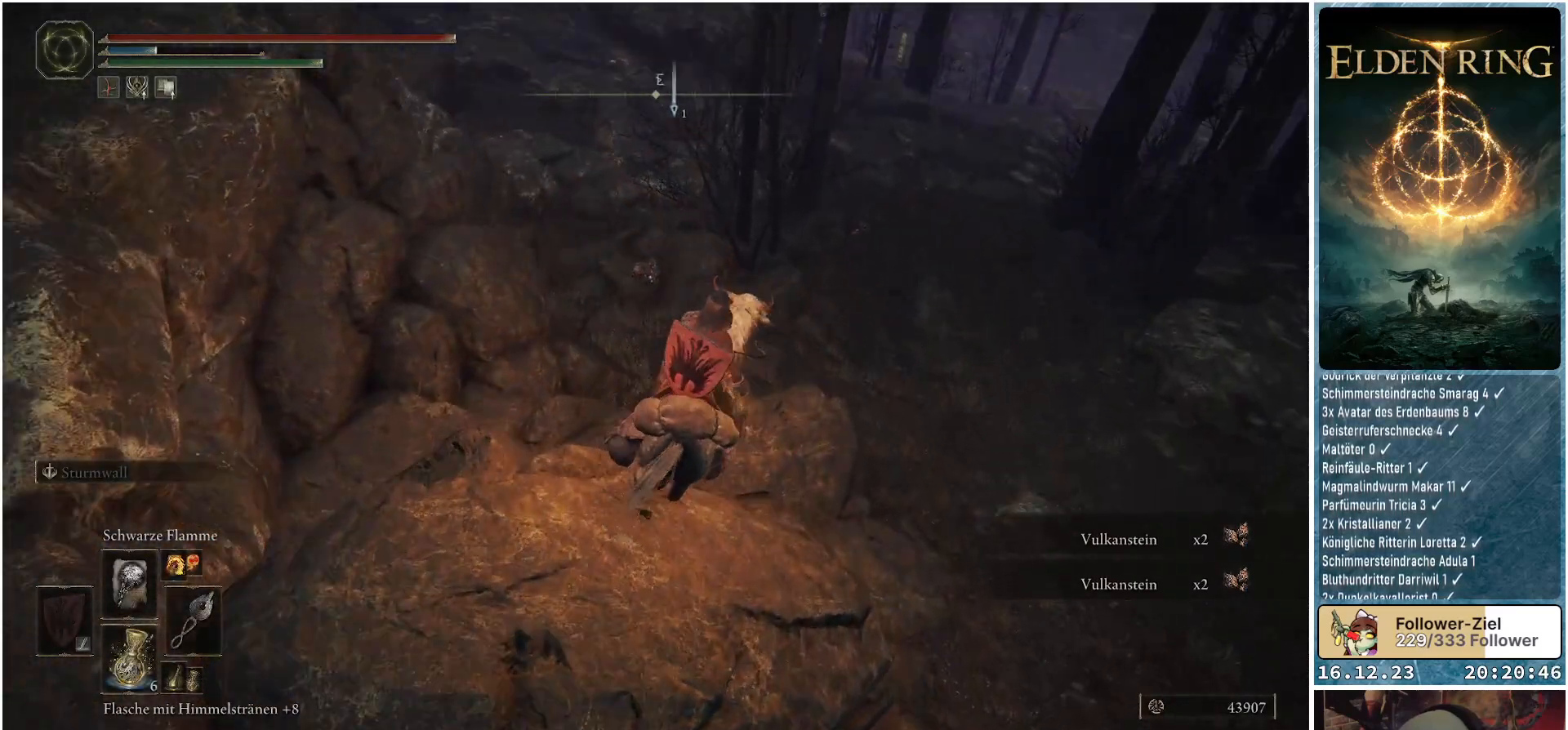
{"buttons": [], "left_stick": "up", "right_stick": "center", "events": [[33, "right_stick", "center"]]}
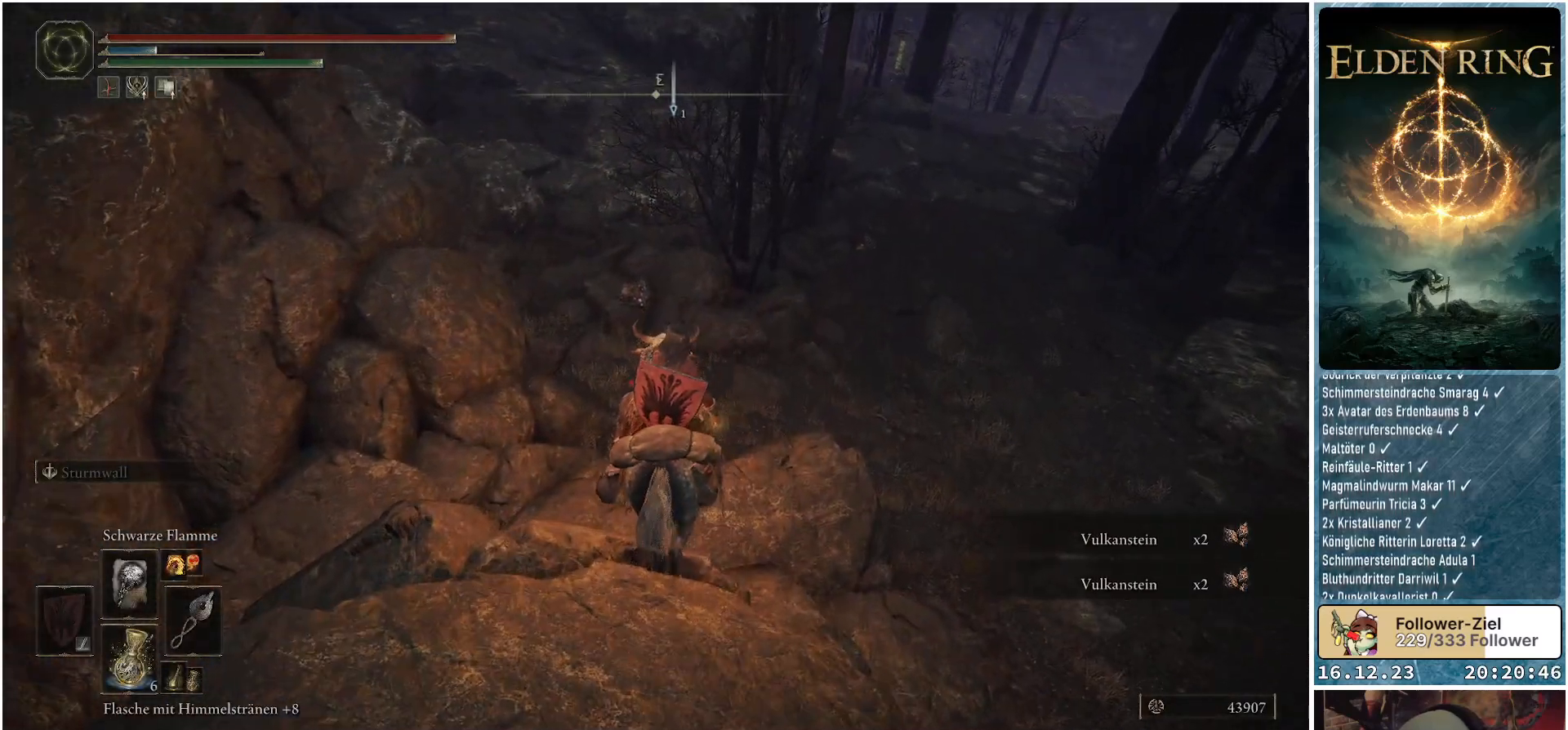
{"buttons": [], "left_stick": "up", "right_stick": "center", "events": [[267, "right_stick", "up-left"], [383, "right_stick", "center"]]}
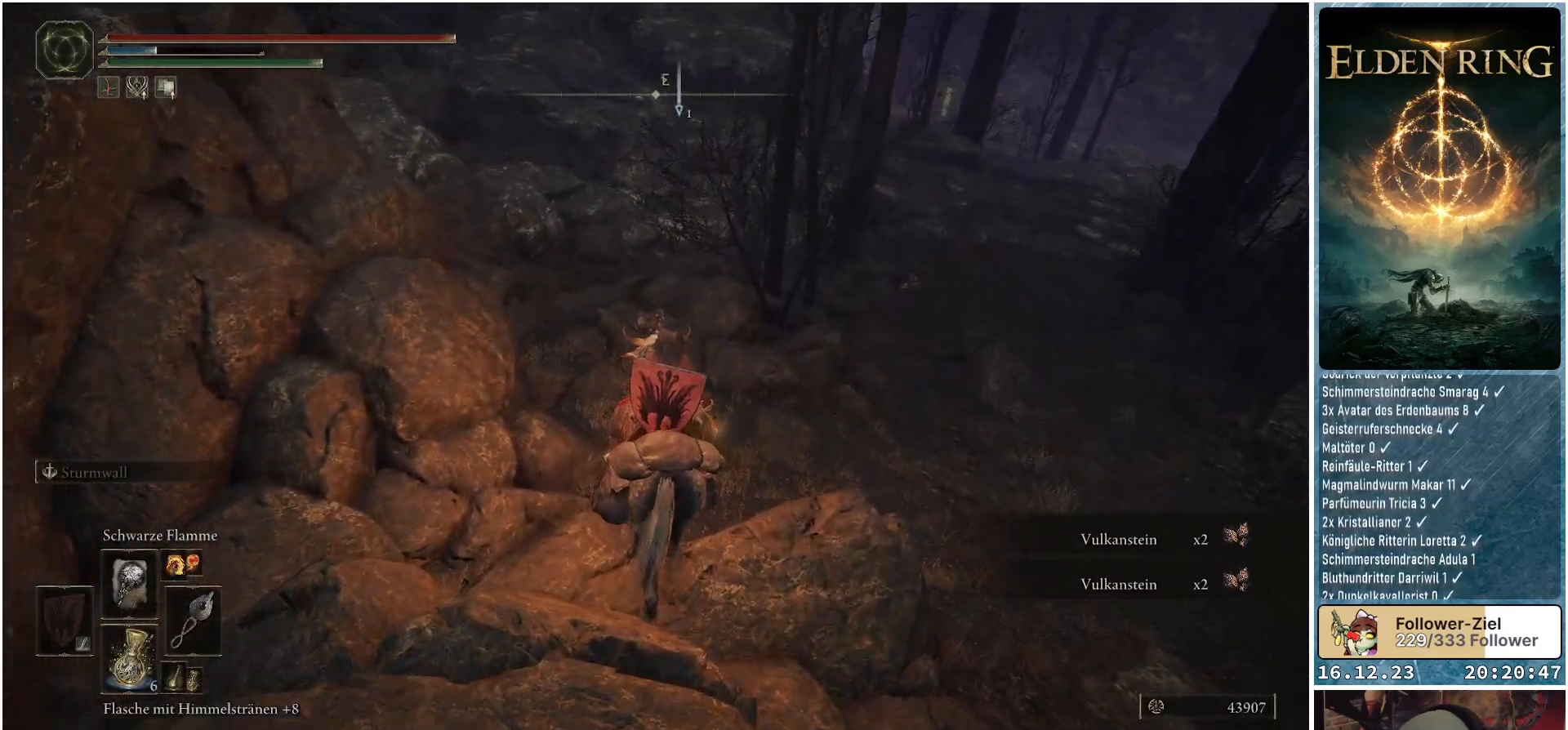
{"buttons": ["Y"], "left_stick": "up", "right_stick": "center", "events": [[467, "Y", "down"]]}
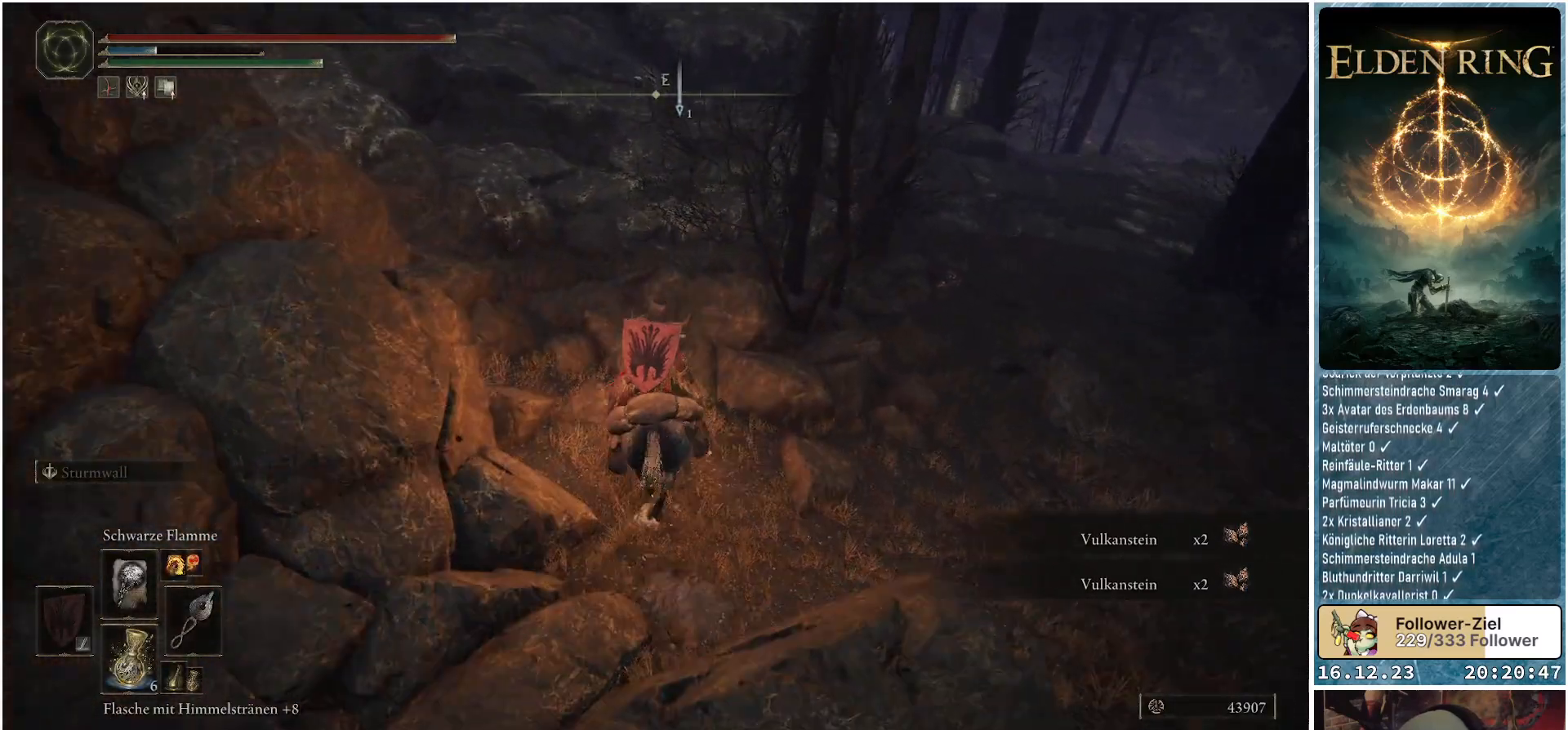
{"buttons": [], "left_stick": "up-right", "right_stick": "center", "events": [[17, "left_stick", "up-right"], [50, "Y", "up"], [150, "Y", "down"], [217, "Y", "up"], [267, "Y", "down"], [350, "Y", "up"], [367, "Y", "down"], [467, "Y", "up"]]}
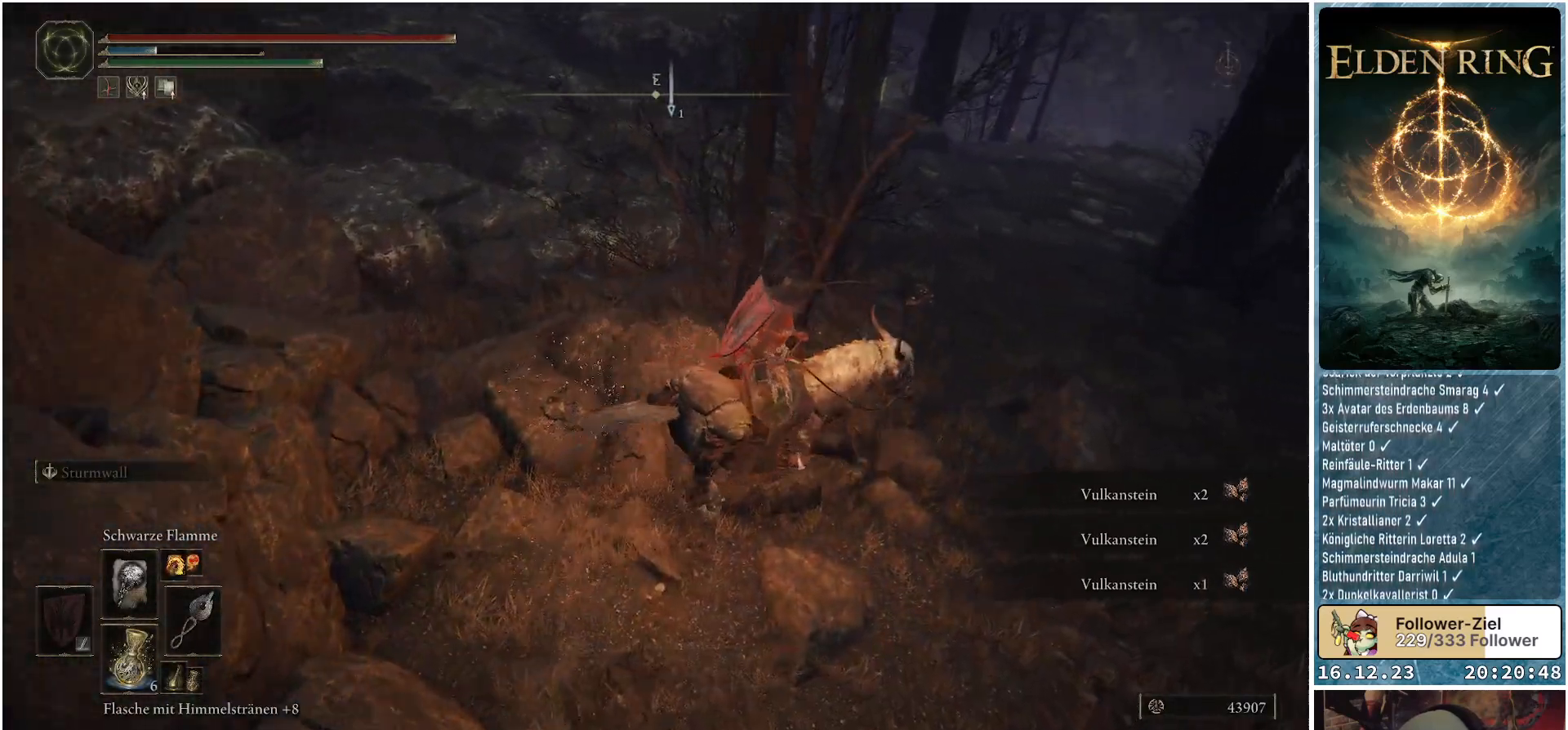
{"buttons": ["Y"], "left_stick": "up", "right_stick": "center", "events": [[33, "Y", "down"], [117, "Y", "up"], [183, "Y", "down"], [250, "Y", "up"], [283, "Y", "down"], [283, "left_stick", "up"], [367, "Y", "up"], [450, "Y", "down"]]}
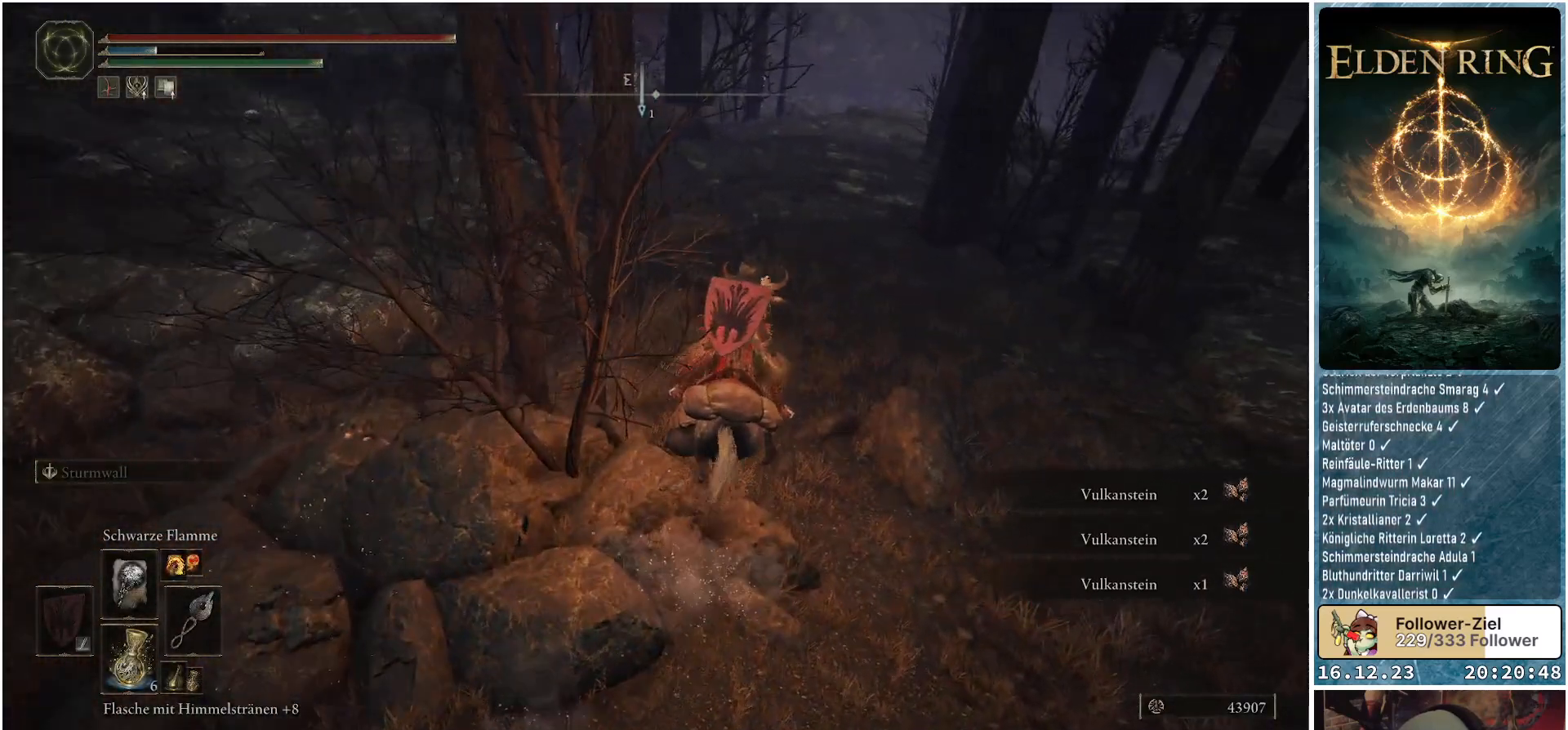
{"buttons": ["Y"], "left_stick": "up", "right_stick": "center", "events": [[17, "Y", "up"], [100, "Y", "down"], [167, "Y", "up"], [217, "Y", "down"], [283, "Y", "up"], [350, "Y", "down"], [433, "Y", "up"], [483, "Y", "down"]]}
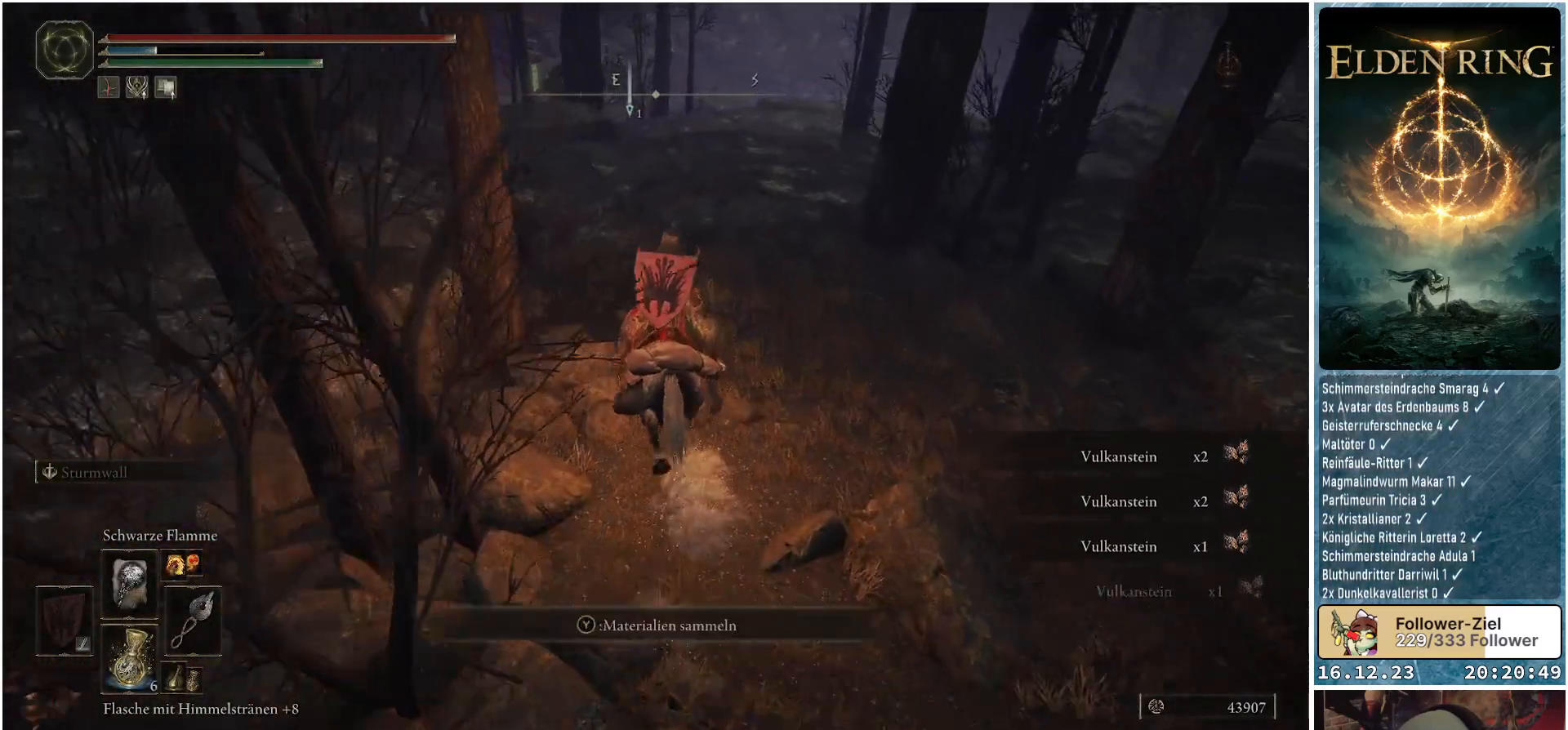
{"buttons": [], "left_stick": "up-left", "right_stick": "left", "events": [[67, "Y", "up"], [67, "left_stick", "up-left"], [367, "right_stick", "left"]]}
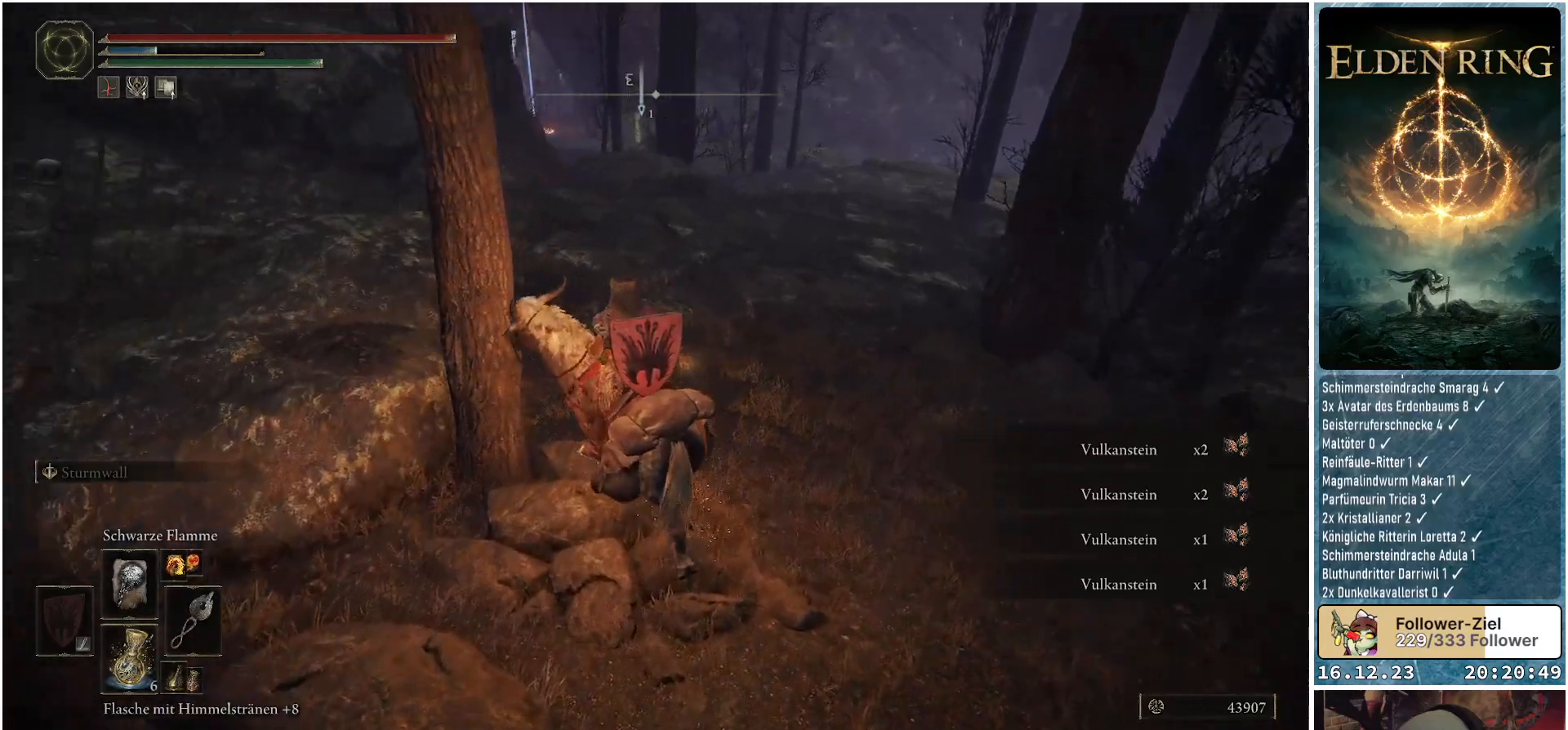
{"buttons": [], "left_stick": "up", "right_stick": "center", "events": [[117, "left_stick", "up"], [450, "right_stick", "center"]]}
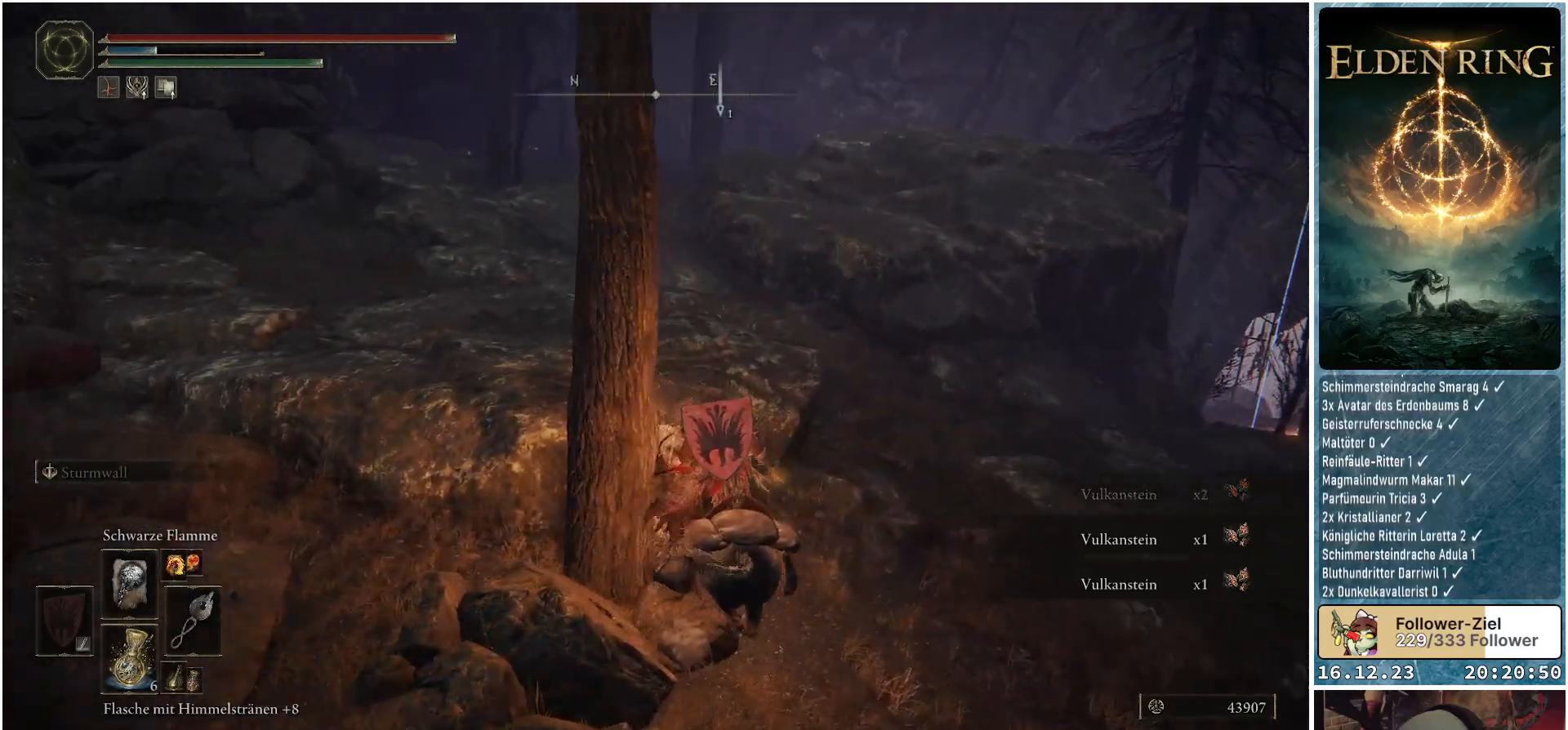
{"buttons": [], "left_stick": "up", "right_stick": "down-left", "events": [[17, "A", "down"], [150, "A", "up"], [400, "right_stick", "down-left"]]}
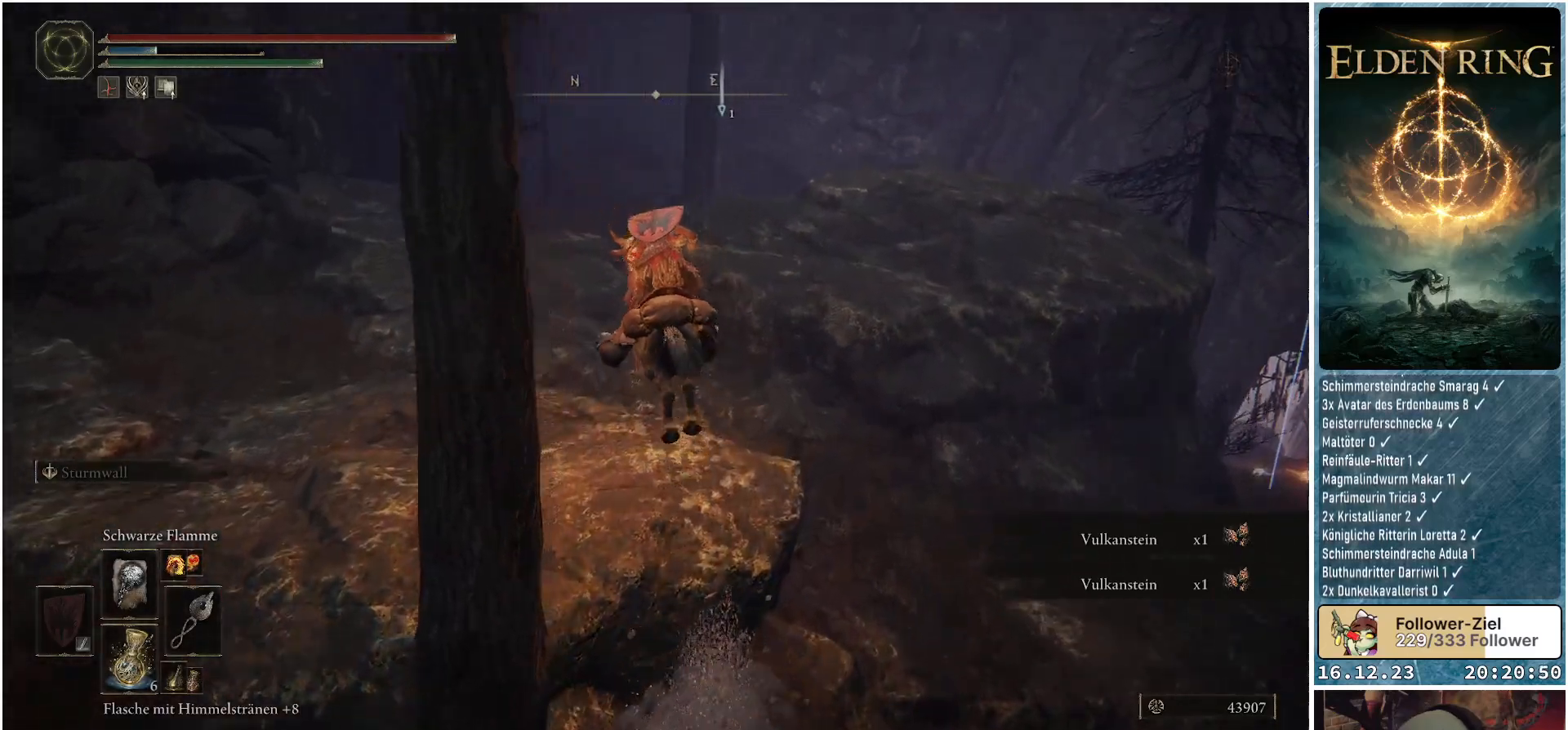
{"buttons": [], "left_stick": "up", "right_stick": "down-left", "events": []}
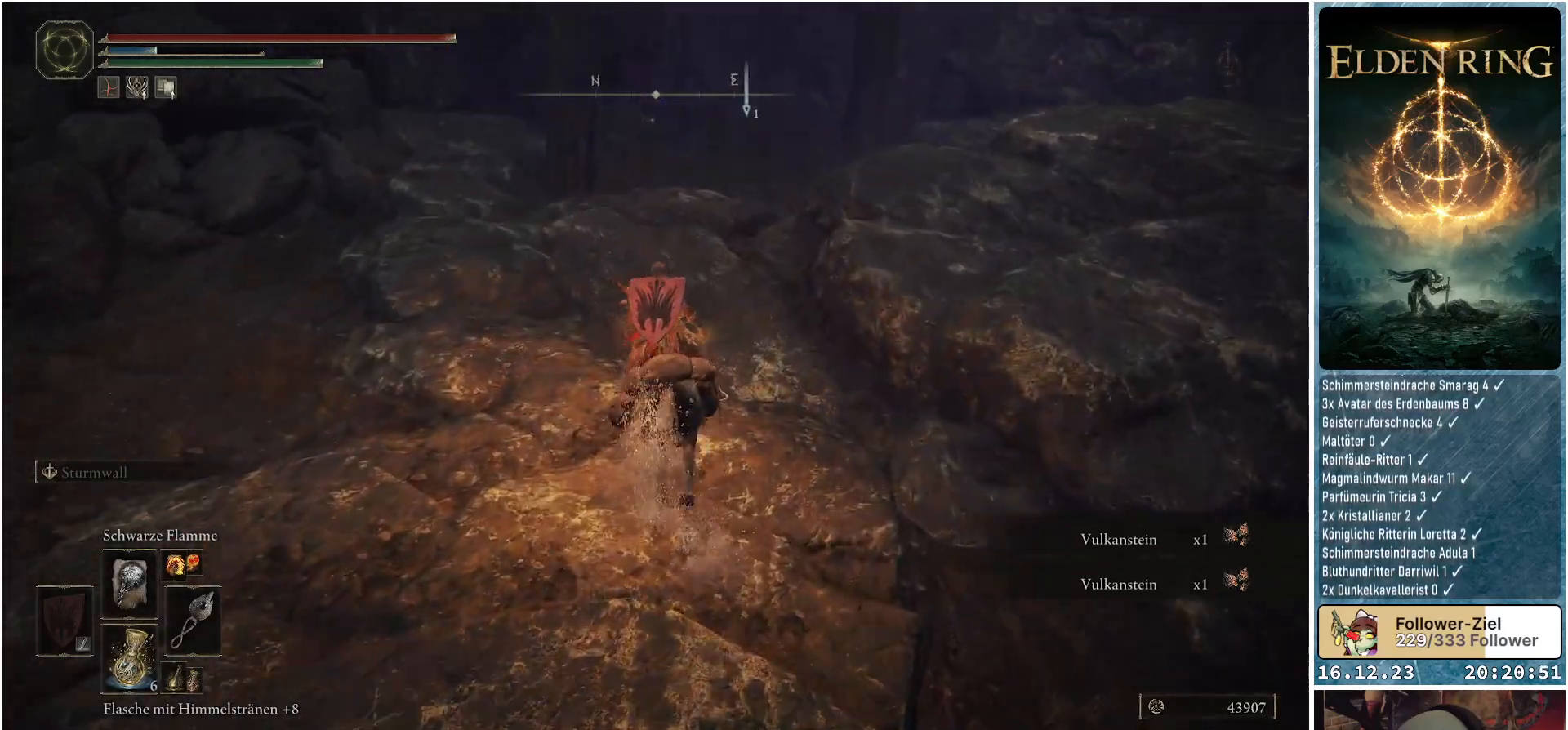
{"buttons": [], "left_stick": "up", "right_stick": "center", "events": [[33, "right_stick", "center"]]}
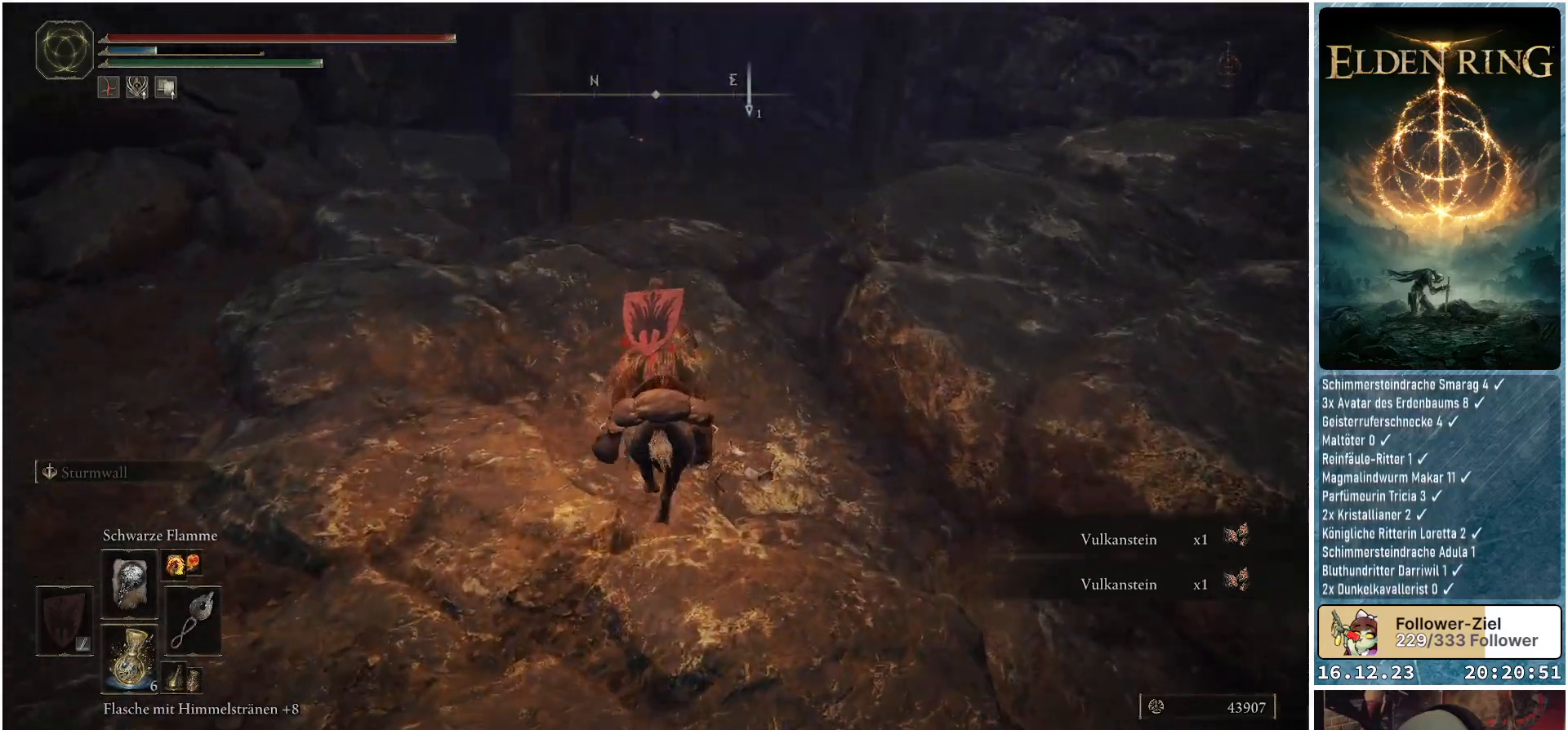
{"buttons": [], "left_stick": "up", "right_stick": "down", "events": [[250, "right_stick", "down"]]}